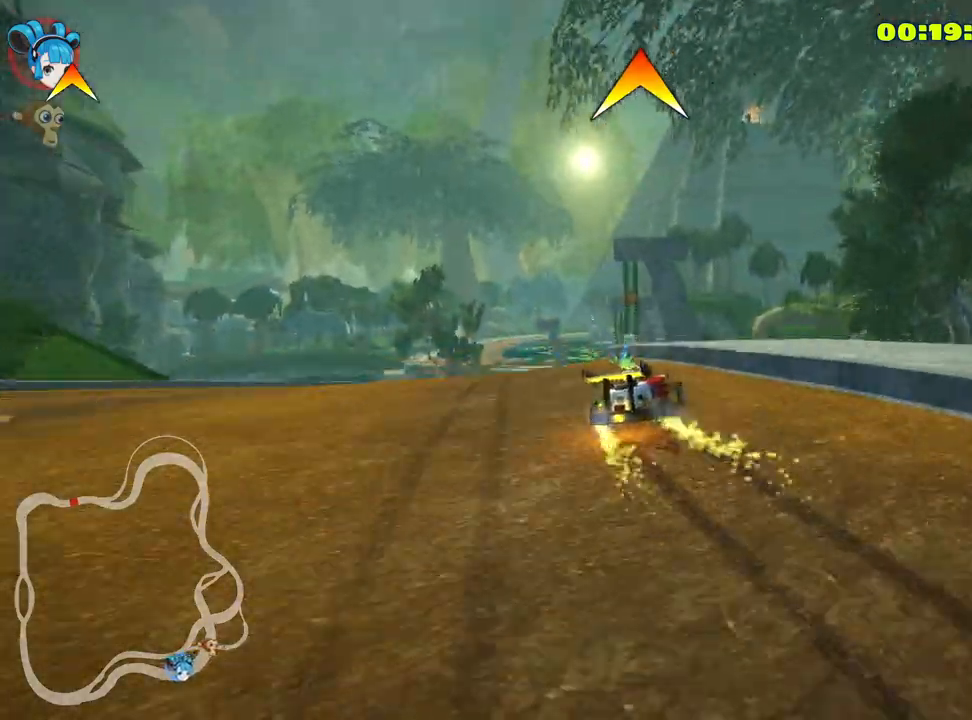
Gameplay with keyboard; each line is a JSON object with the keys held at the frame after it. "events" lists presses ("down") and releases ("up") of "down", "fire", "flag", "left", "look", "nitro", "right", "skid" and "up" between this image and that frame as [ms after this image, input, new state], when the widget could be followed in between. No other keys are recorded. Mouse input is not recorded. Key names are as the overlay labels them; some are game actions (e.g. jump) rather than physical keys.
{"keys": ["up"], "events": [[317, "skid", "up"], [400, "left", "up"]]}
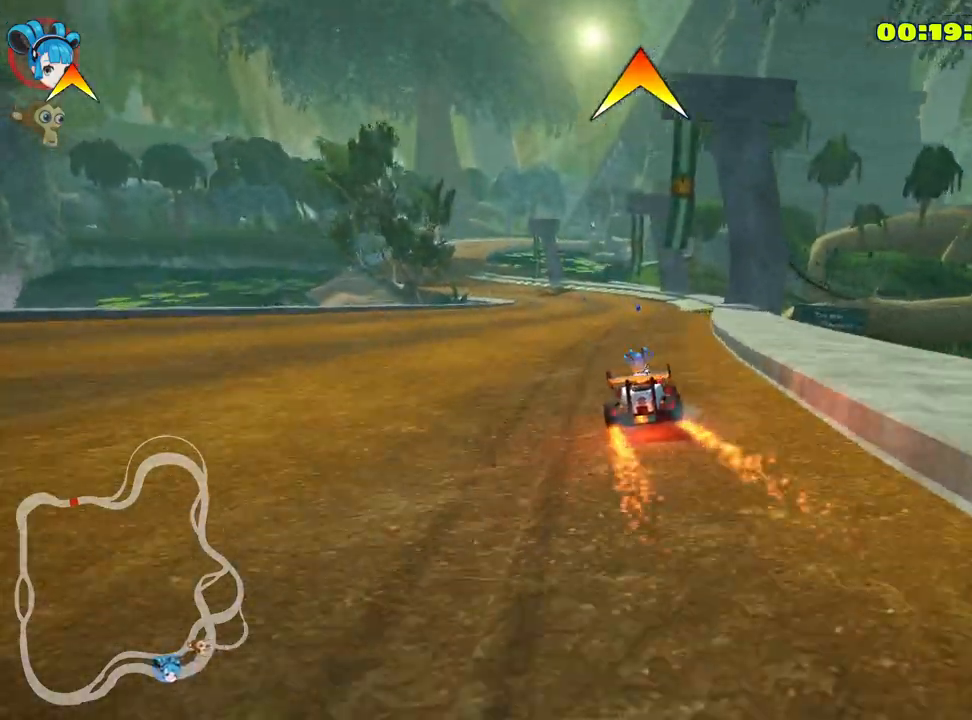
{"keys": ["left", "skid", "up"], "events": [[83, "right", "down"], [333, "right", "up"], [433, "left", "down"], [450, "skid", "down"]]}
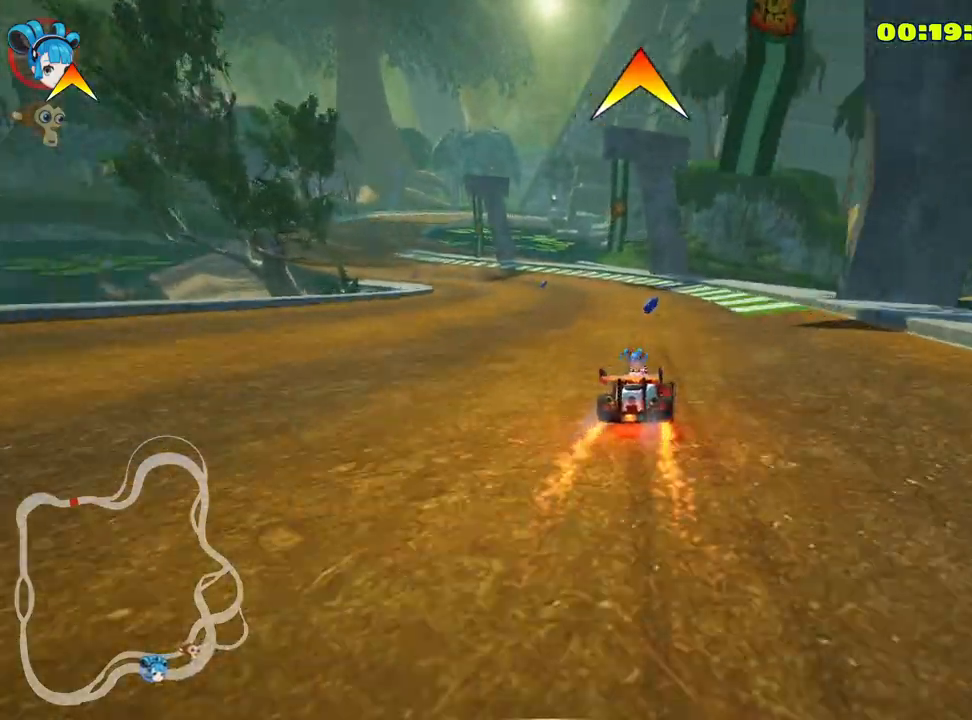
{"keys": ["skid", "up"], "events": [[400, "left", "up"]]}
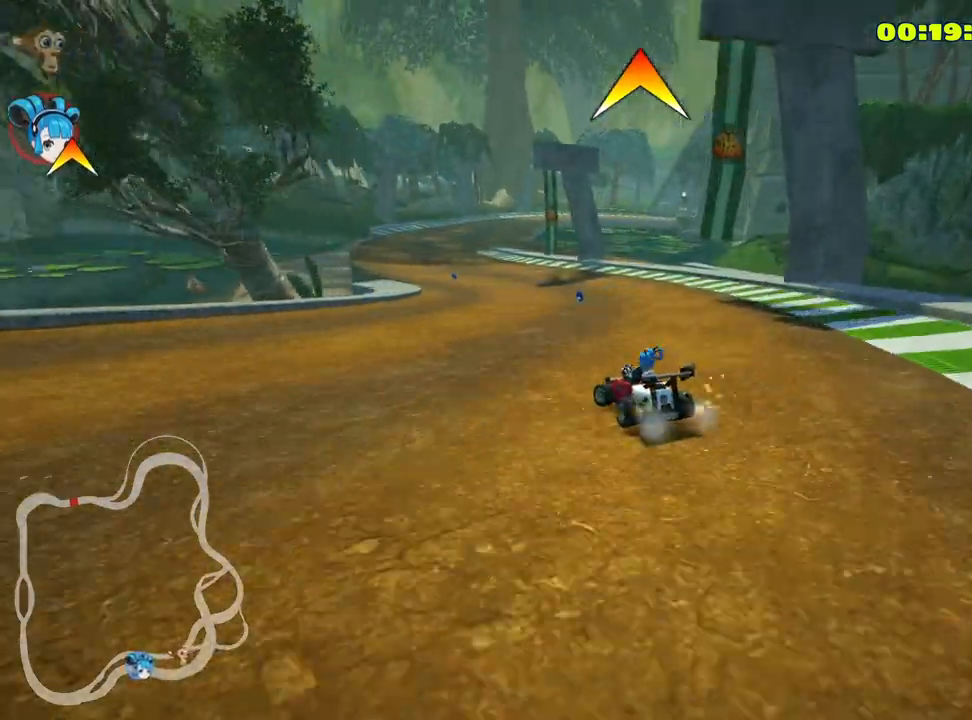
{"keys": ["left", "up"], "events": [[50, "right", "down"], [217, "right", "up"], [333, "left", "down"], [350, "skid", "up"]]}
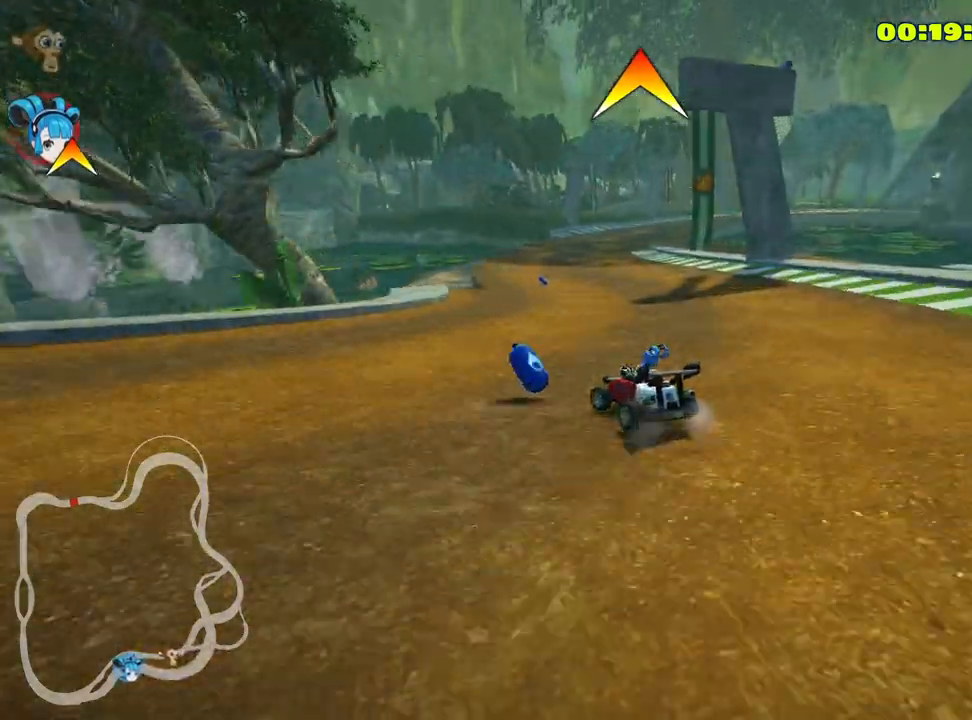
{"keys": ["right", "up"], "events": [[67, "left", "up"], [83, "nitro", "down"], [150, "nitro", "up"], [233, "right", "down"]]}
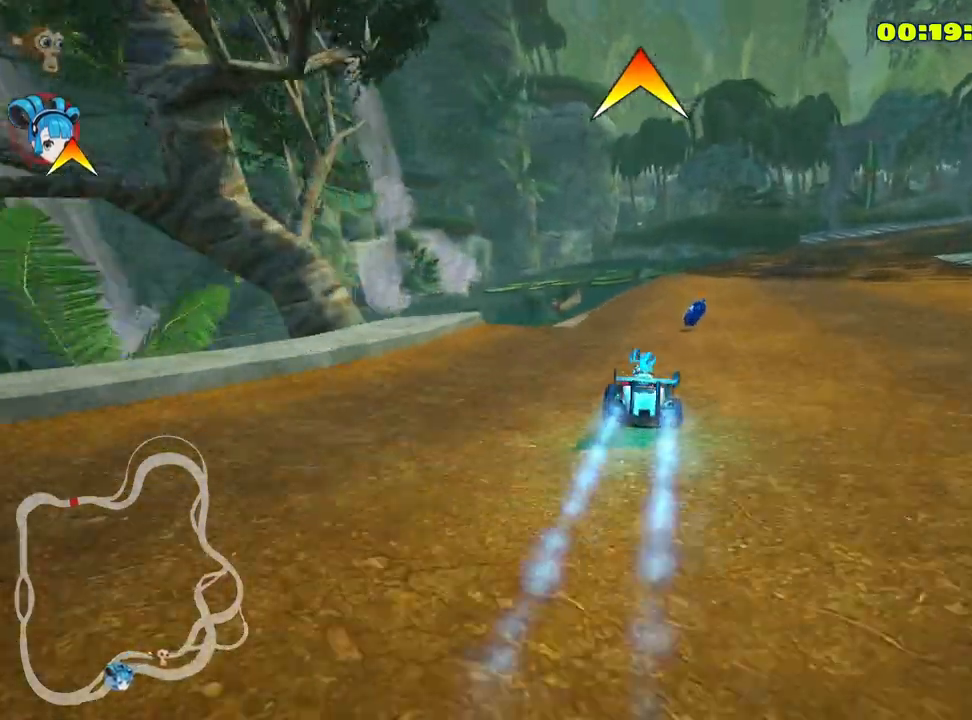
{"keys": [], "events": [[17, "right", "up"], [283, "up", "up"]]}
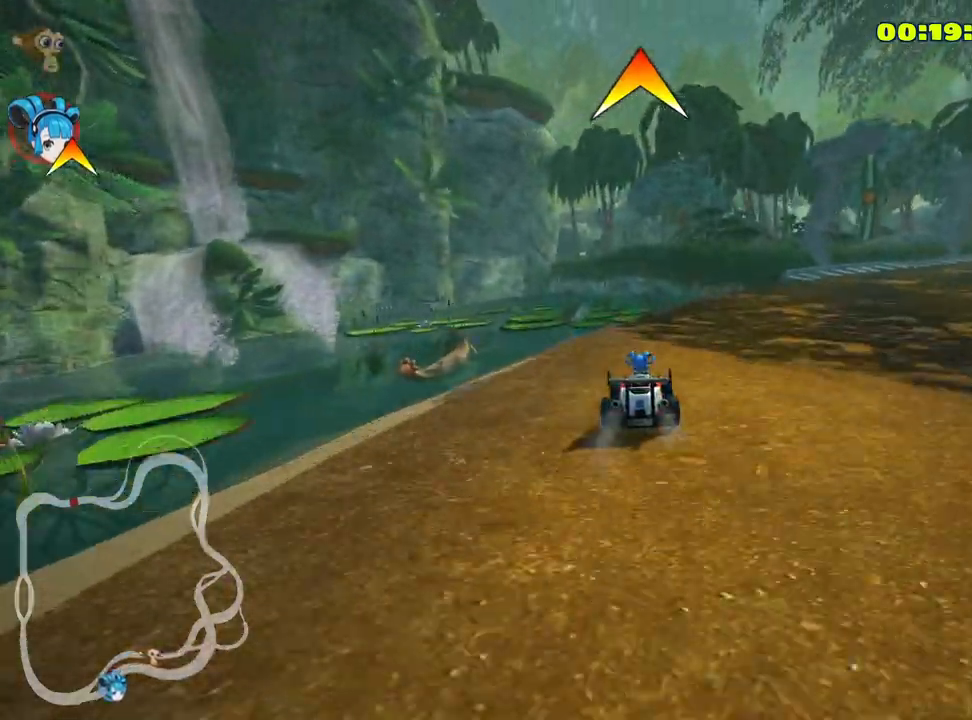
{"keys": ["right", "skid"], "events": [[100, "right", "down"], [117, "skid", "down"], [283, "skid", "up"], [317, "right", "up"], [483, "right", "down"], [500, "skid", "down"]]}
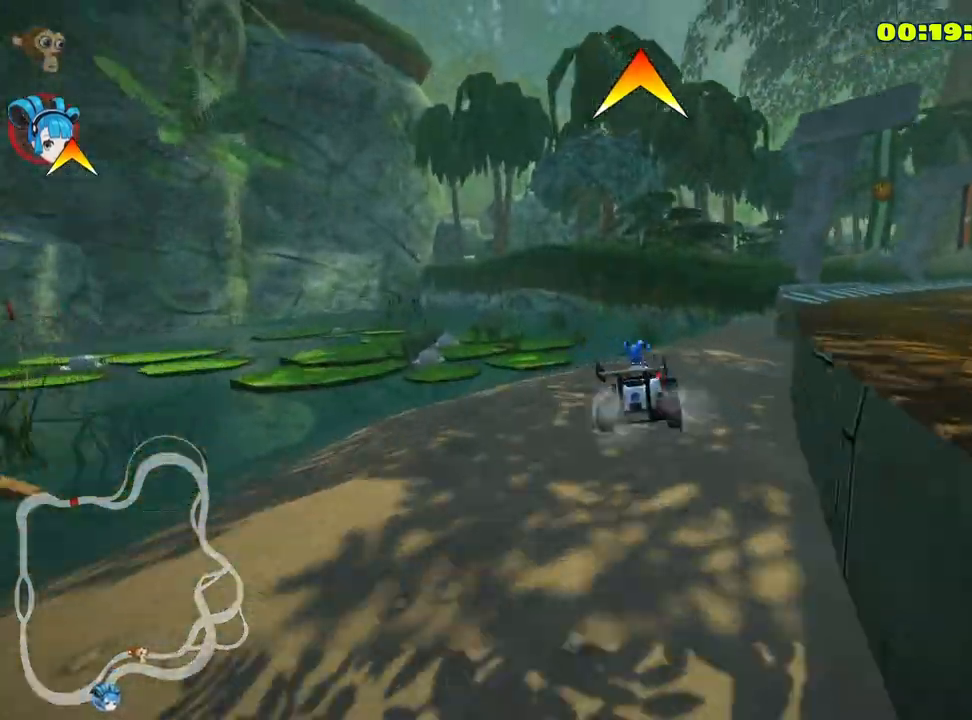
{"keys": ["up"], "events": [[317, "skid", "up"], [400, "up", "down"], [483, "right", "up"]]}
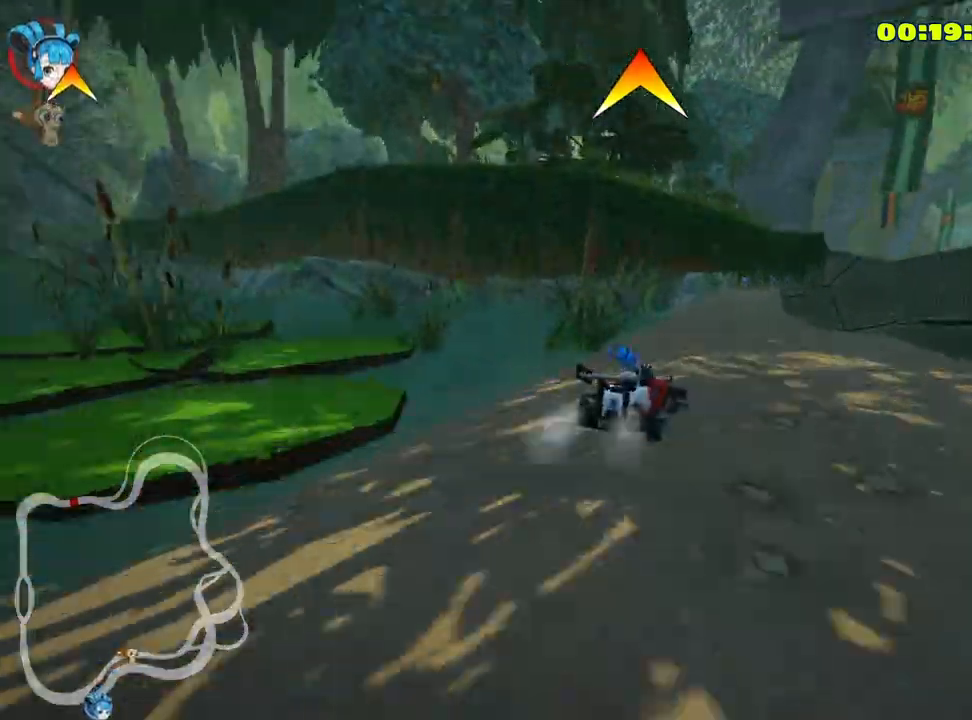
{"keys": ["up"], "events": [[183, "left", "down"], [200, "nitro", "down"], [400, "left", "up"], [417, "nitro", "up"]]}
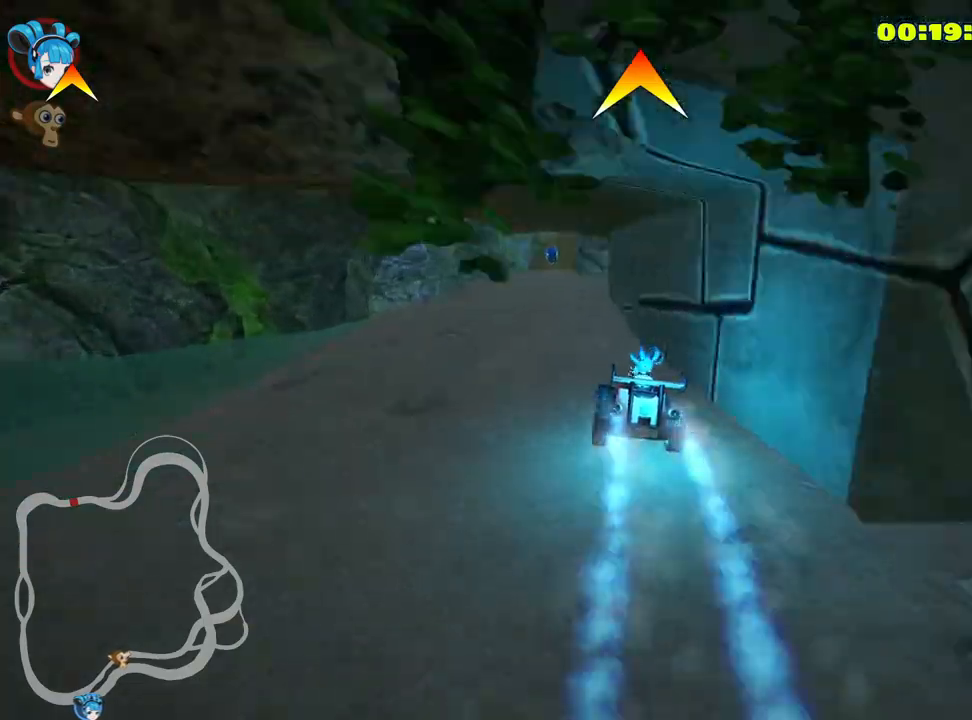
{"keys": ["up"], "events": [[100, "left", "down"], [217, "left", "up"]]}
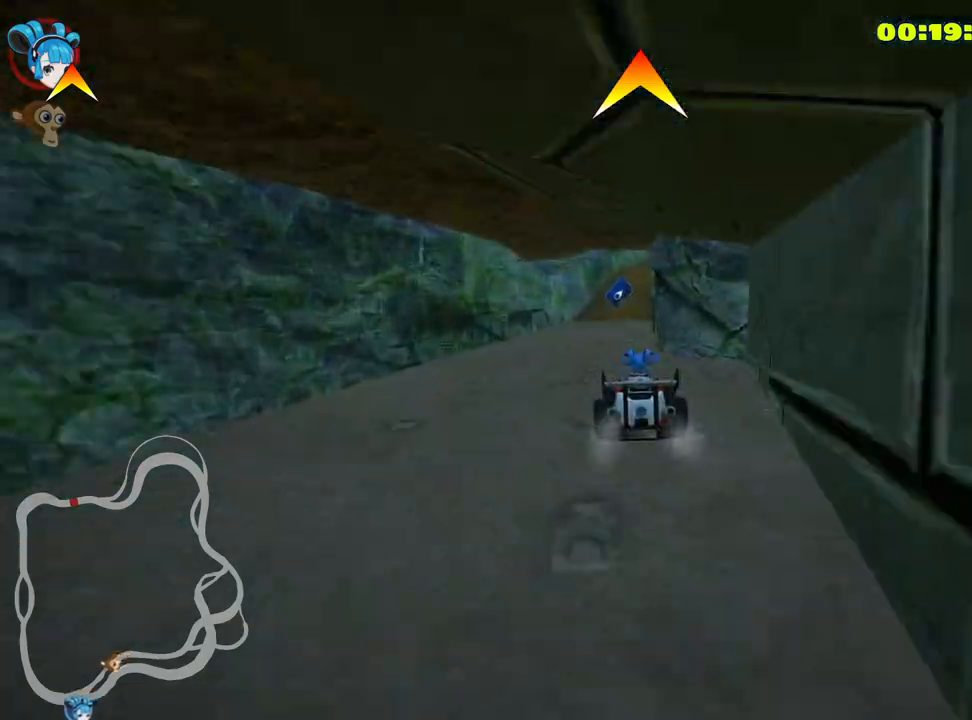
{"keys": ["skid", "up"], "events": [[200, "skid", "down"], [217, "right", "down"], [483, "right", "up"]]}
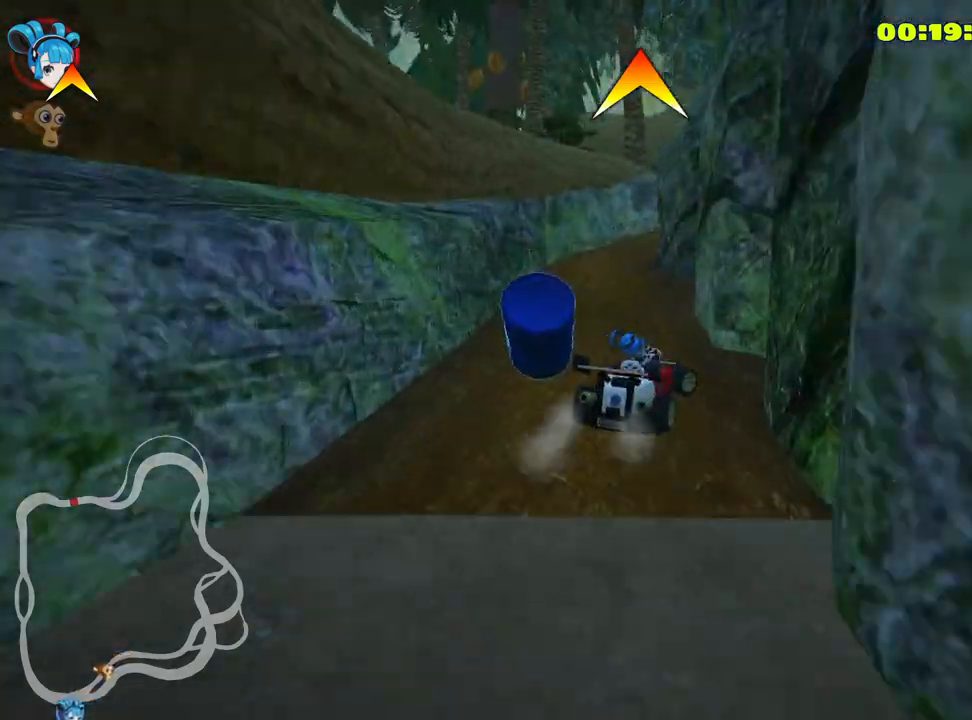
{"keys": ["right", "skid"], "events": [[17, "right", "down"], [133, "up", "up"]]}
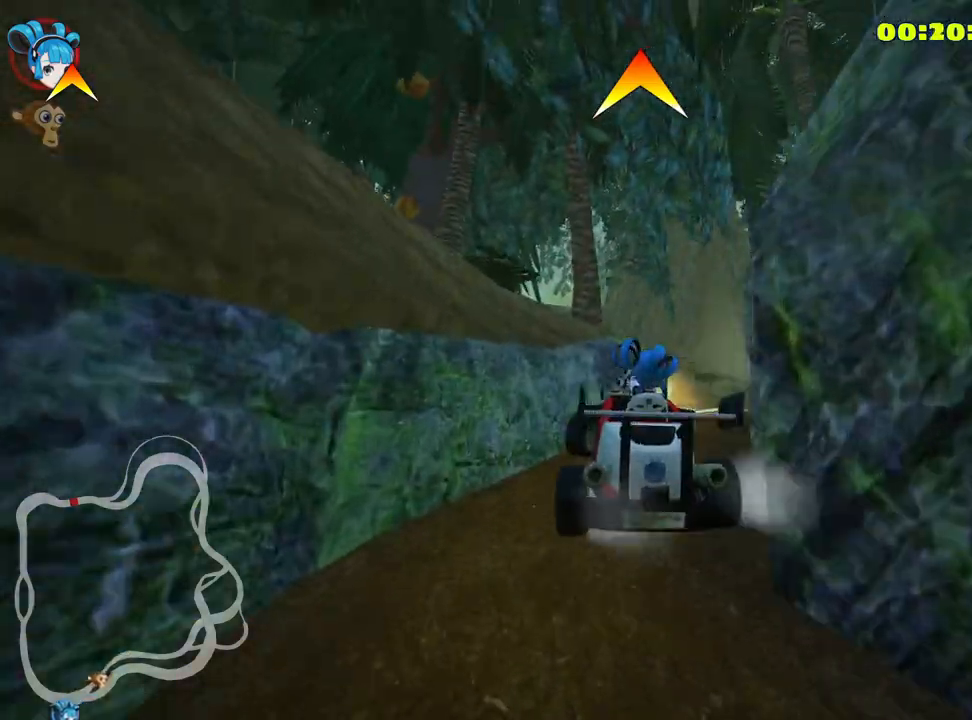
{"keys": ["nitro", "right", "up"], "events": [[50, "skid", "up"], [167, "up", "down"], [233, "nitro", "down"]]}
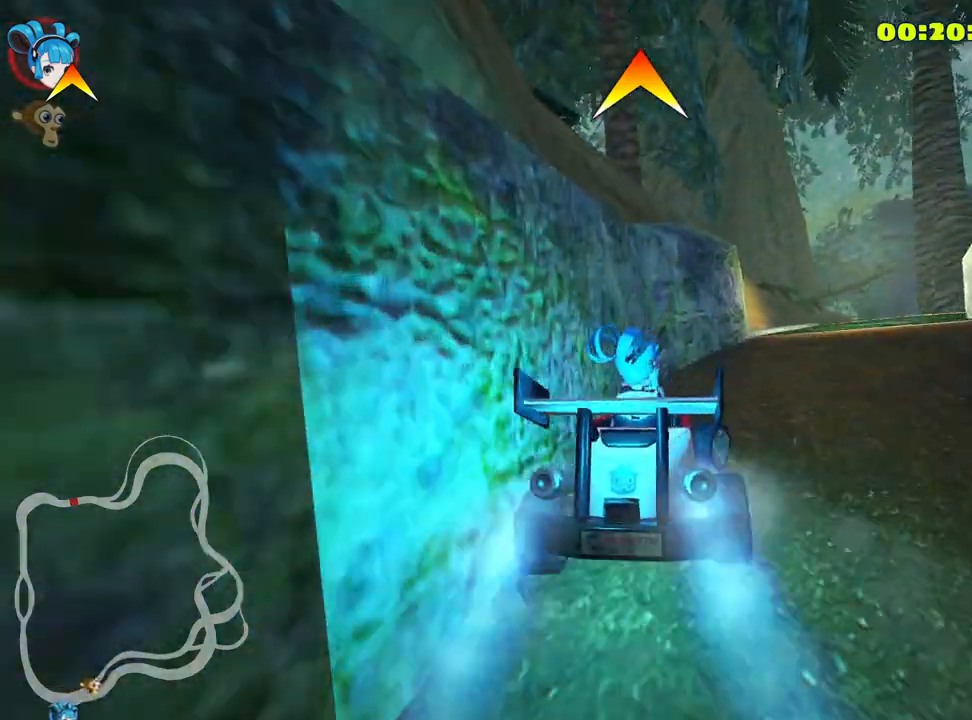
{"keys": ["nitro", "right", "skid", "up"], "events": [[233, "right", "up"], [367, "skid", "down"], [400, "right", "down"]]}
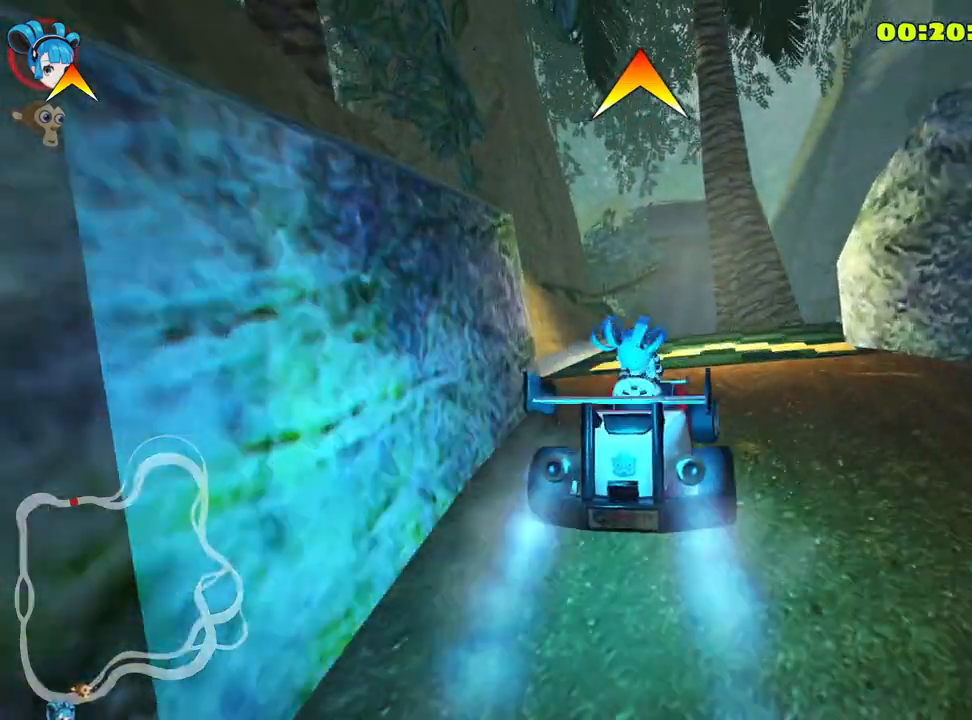
{"keys": ["left", "skid", "up"], "events": [[50, "nitro", "up"], [367, "left", "down"], [433, "right", "up"]]}
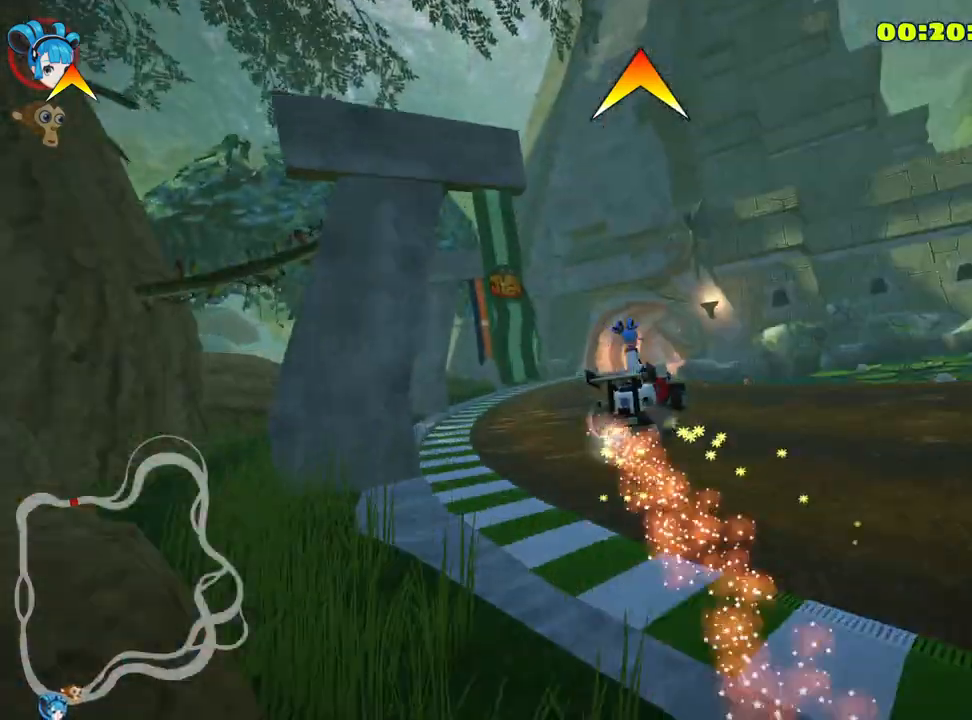
{"keys": ["right", "skid", "up"], "events": [[133, "right", "down"], [167, "left", "up"]]}
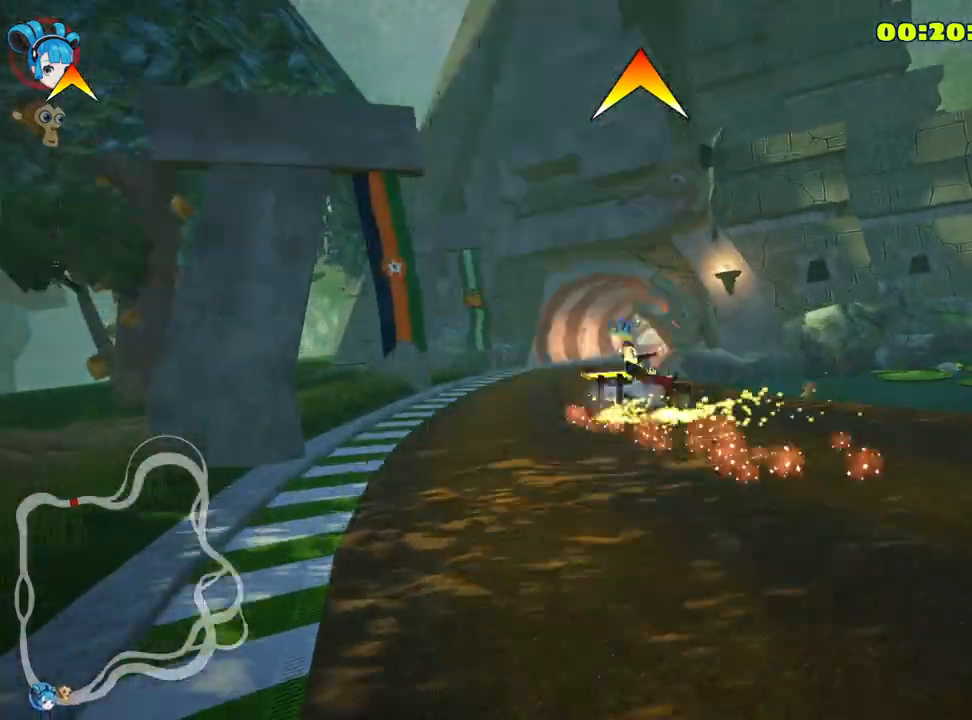
{"keys": ["up"], "events": [[283, "nitro", "down"], [317, "right", "up"], [417, "skid", "up"], [450, "nitro", "up"]]}
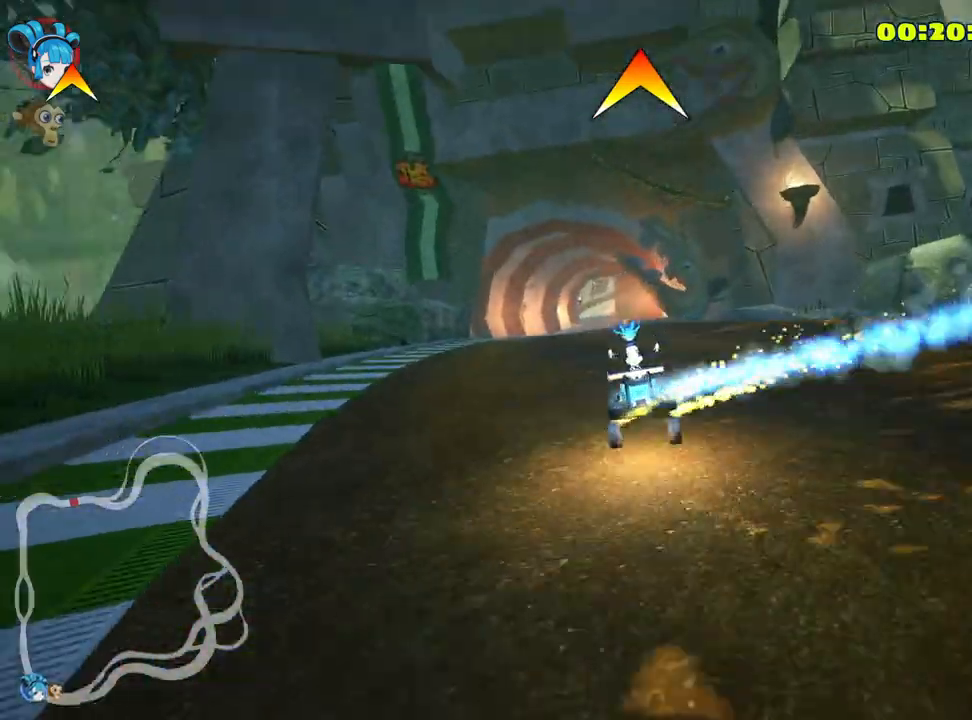
{"keys": ["right", "up"], "events": [[367, "right", "down"]]}
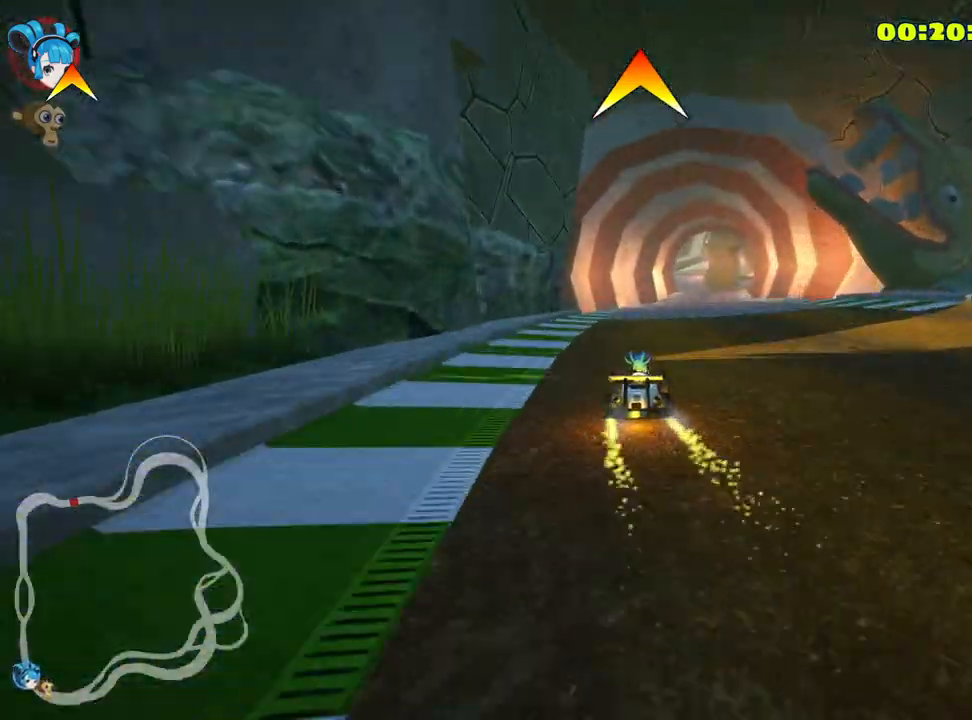
{"keys": ["up"], "events": [[50, "right", "up"]]}
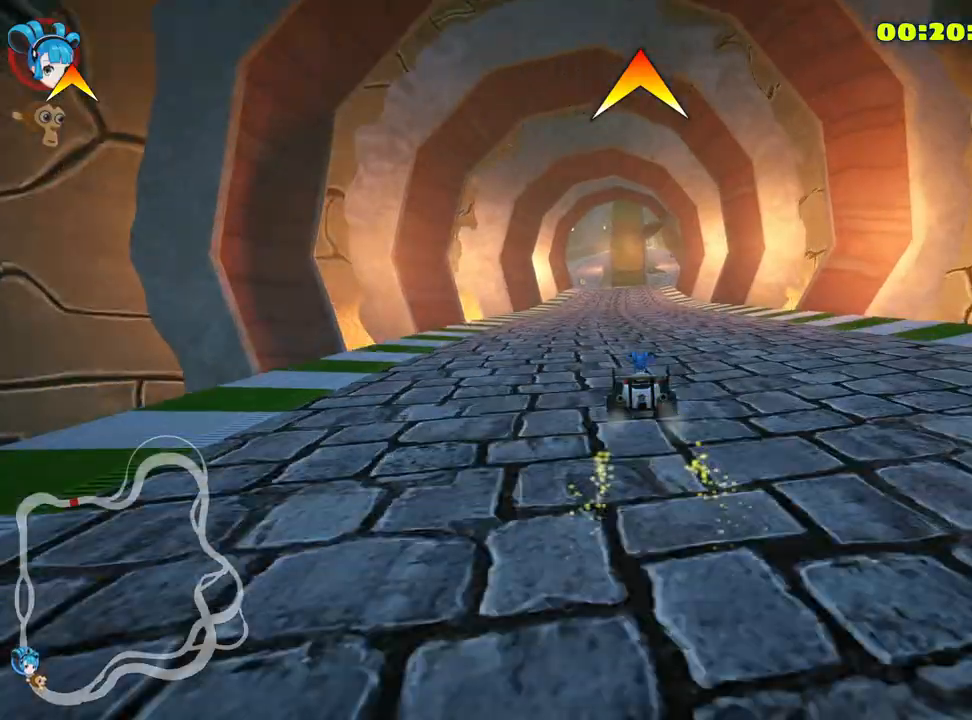
{"keys": ["right", "up"], "events": [[17, "left", "down"], [117, "left", "up"], [367, "right", "down"]]}
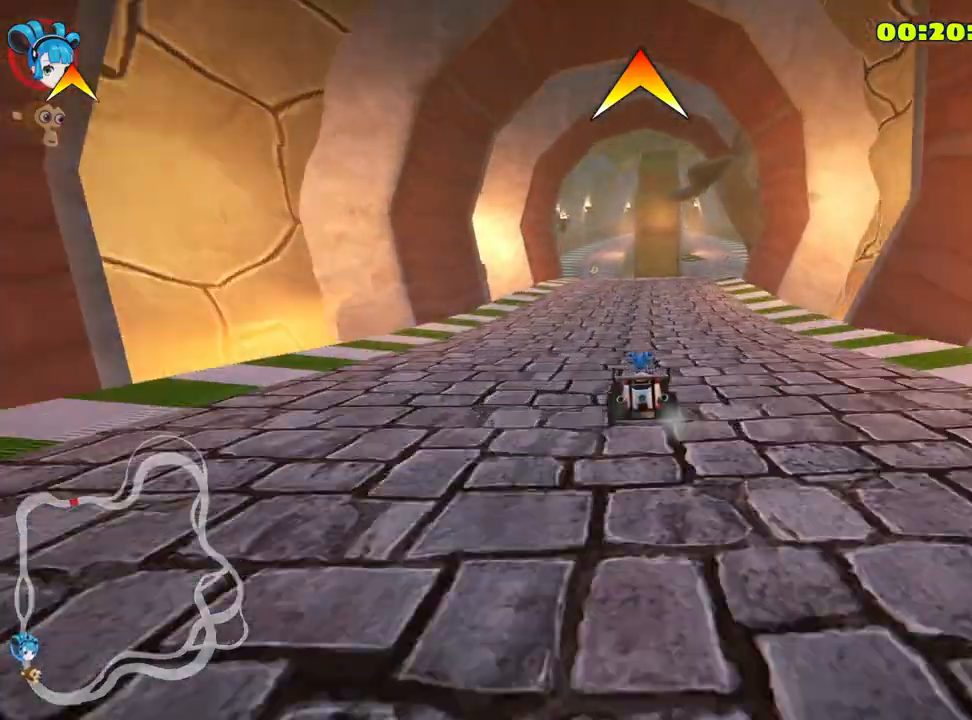
{"keys": ["fire", "right", "up"], "events": [[67, "right", "up"], [367, "right", "down"], [450, "fire", "down"]]}
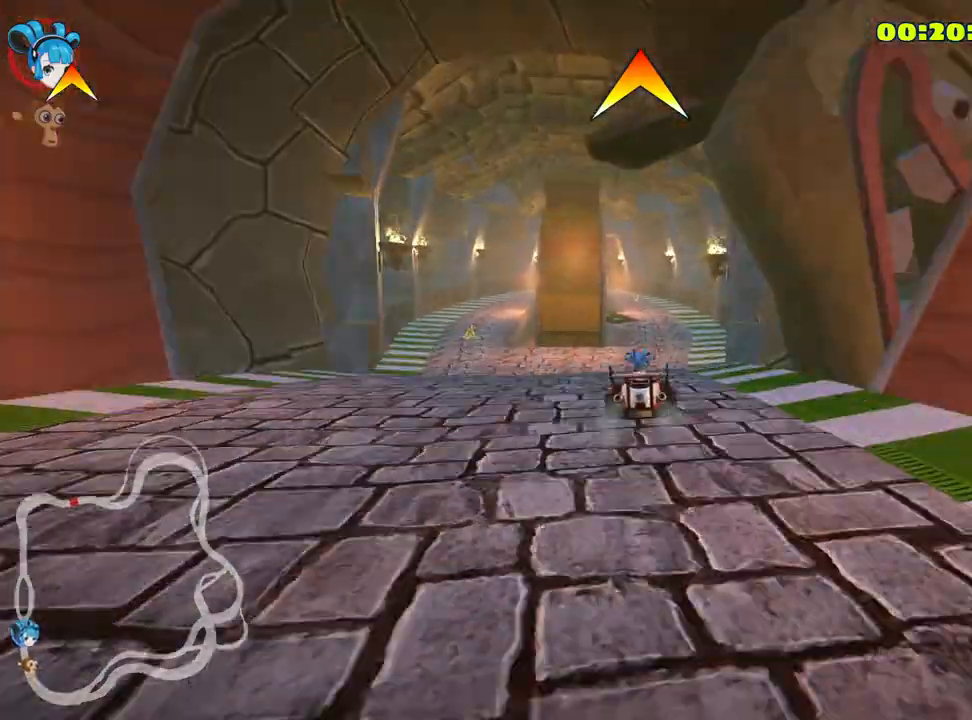
{"keys": ["left", "up"], "events": [[67, "fire", "up"], [100, "right", "up"], [483, "left", "down"]]}
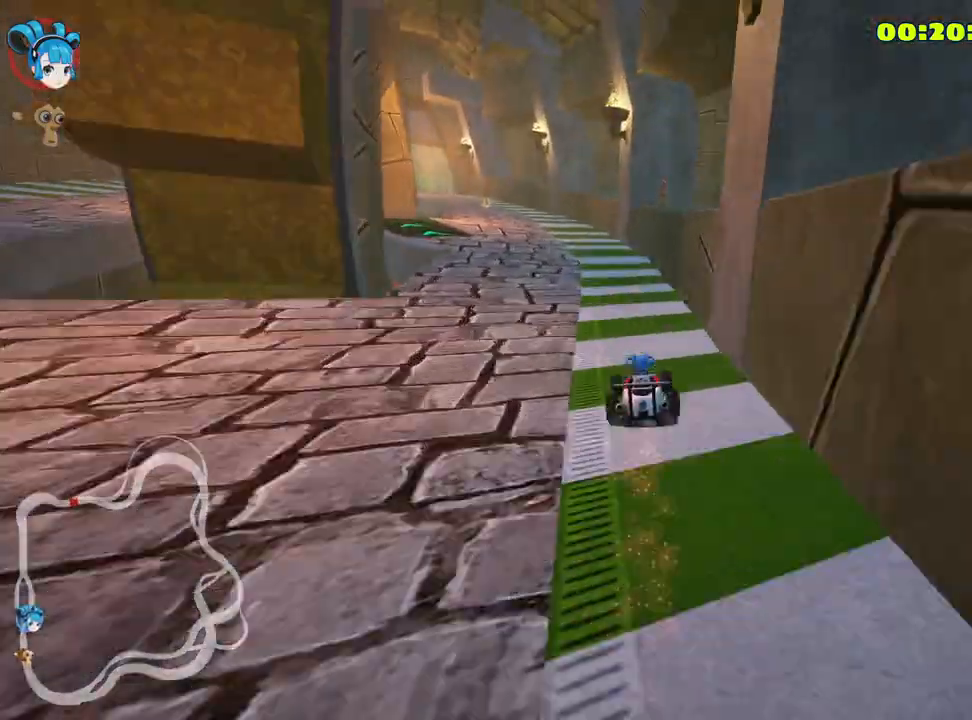
{"keys": ["up"], "events": [[300, "left", "up"]]}
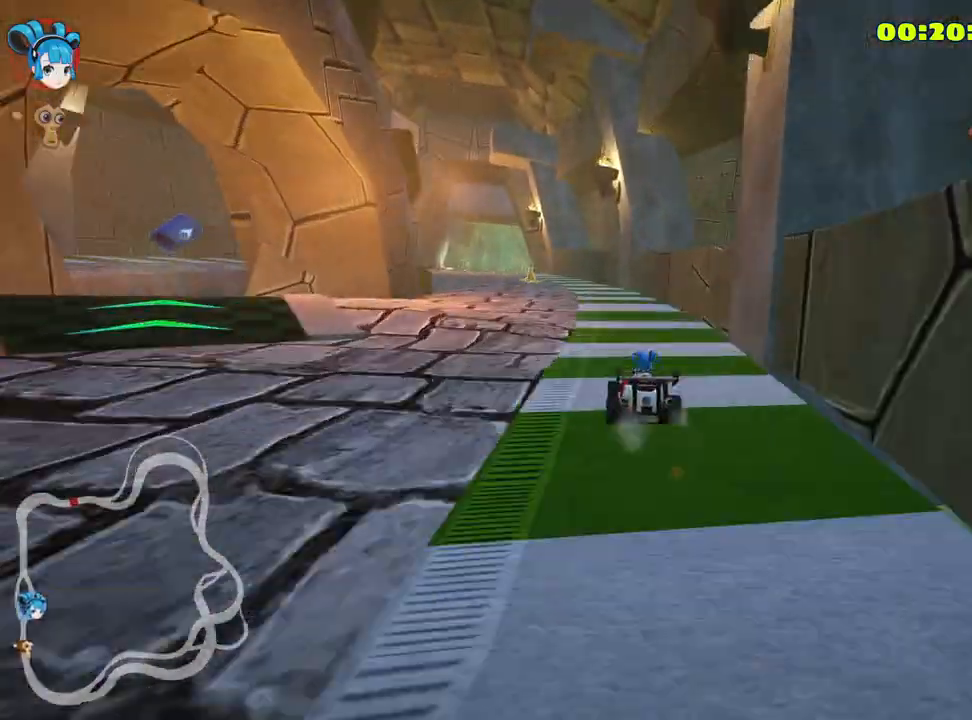
{"keys": ["left", "up"], "events": [[150, "left", "down"], [350, "left", "up"], [483, "left", "down"]]}
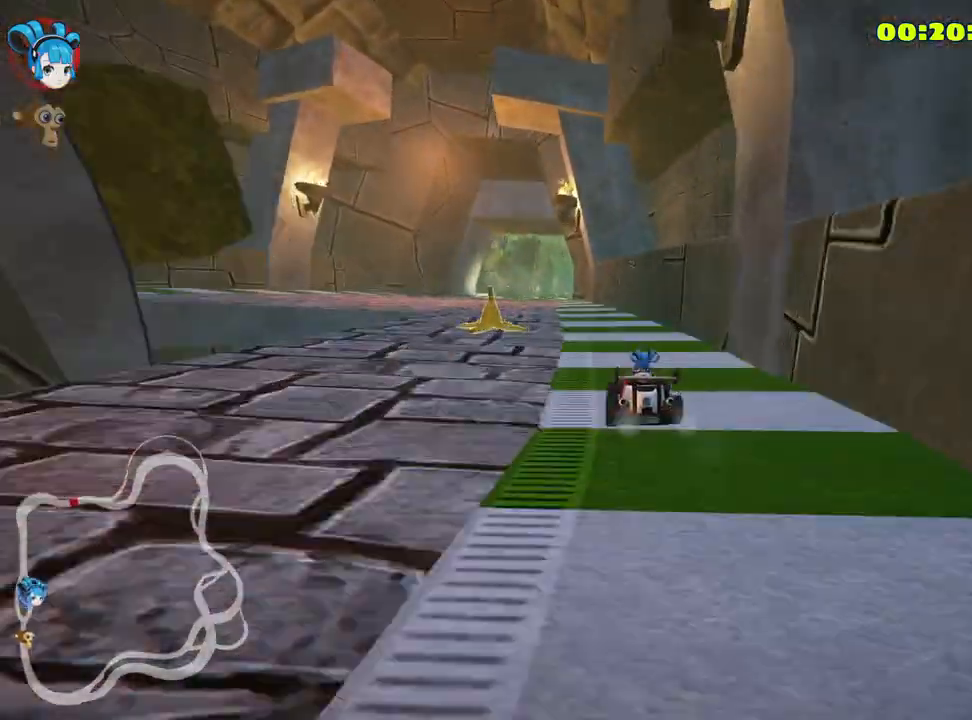
{"keys": ["skid", "up"], "events": [[183, "nitro", "down"], [300, "left", "up"], [300, "nitro", "up"], [500, "skid", "down"]]}
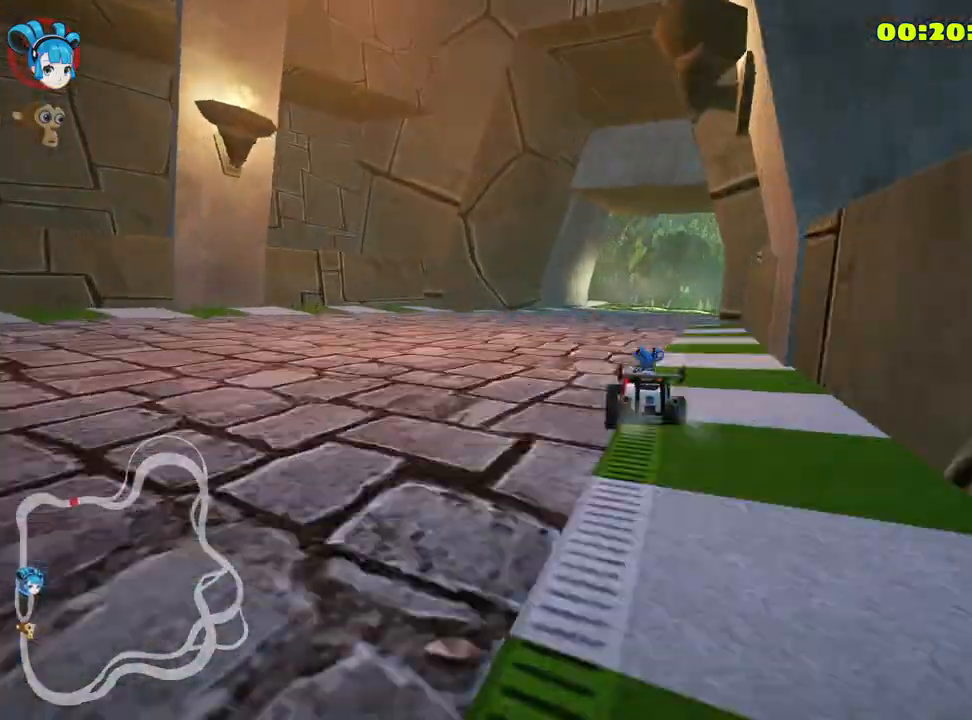
{"keys": ["left", "right", "skid", "up"], "events": [[17, "right", "down"], [217, "right", "up"], [383, "right", "down"], [500, "left", "down"]]}
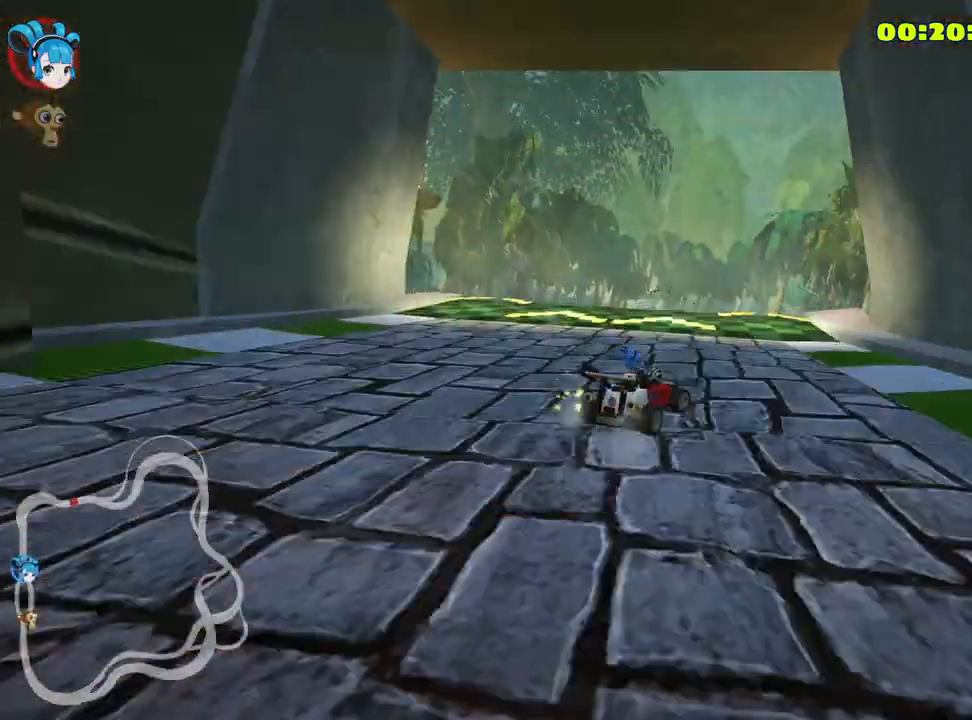
{"keys": ["right", "skid", "up"], "events": [[83, "right", "up"], [233, "right", "down"], [267, "left", "up"]]}
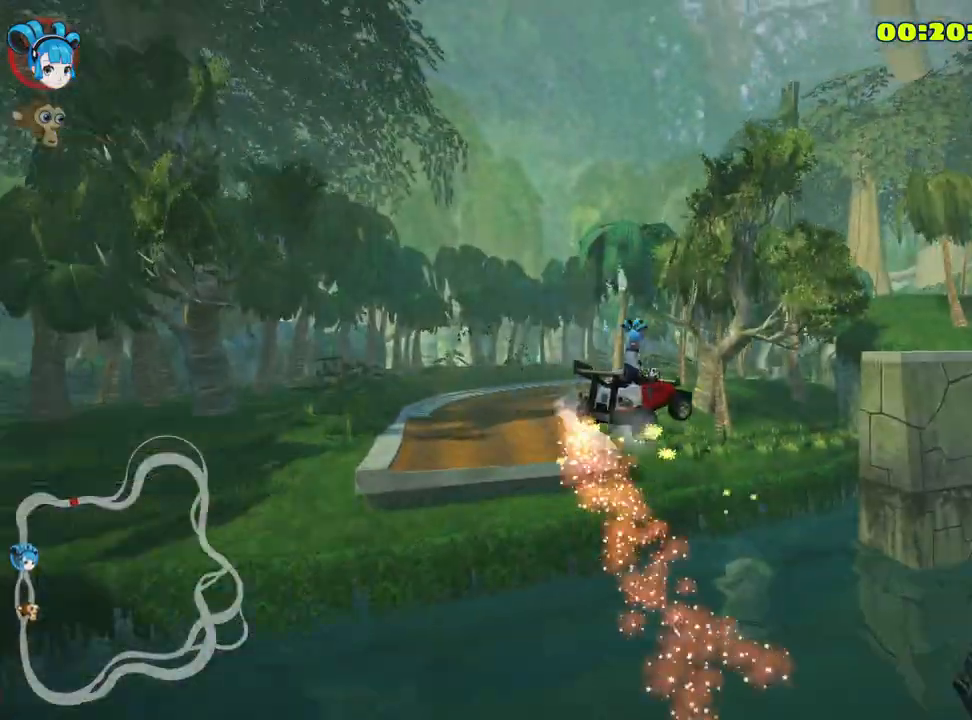
{"keys": ["right", "skid", "up"], "events": []}
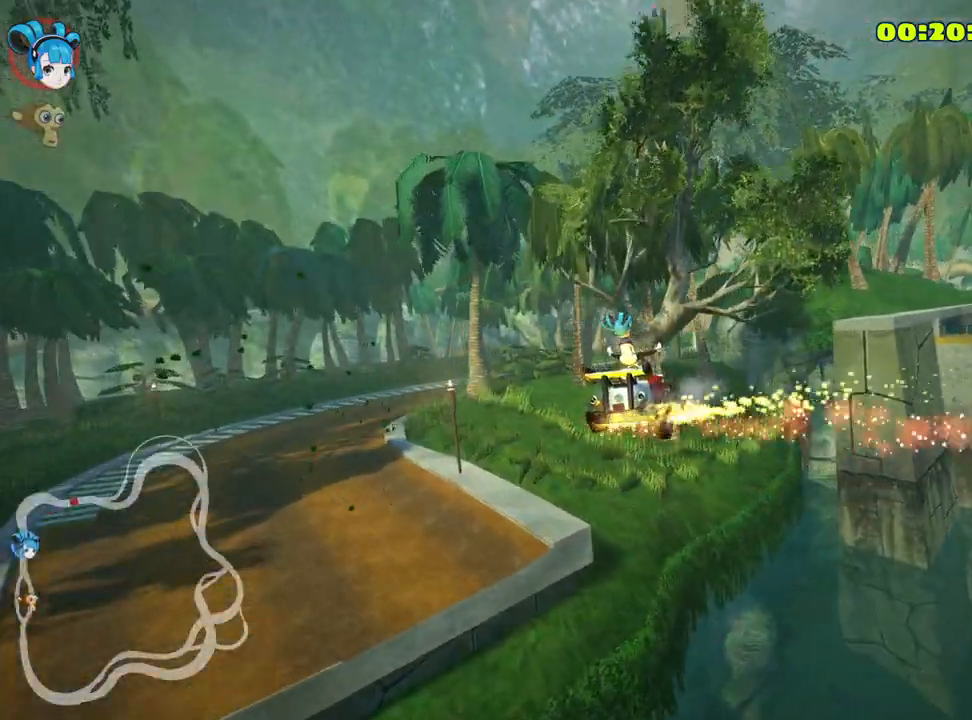
{"keys": ["right", "skid", "up"], "events": []}
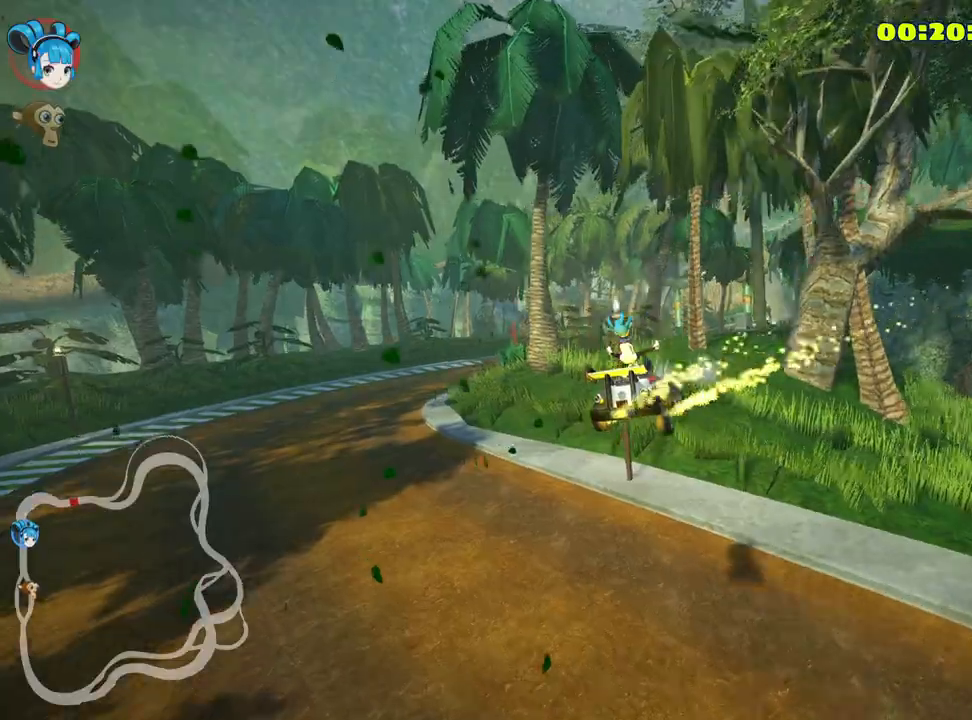
{"keys": ["nitro", "right", "skid", "up"], "events": [[150, "nitro", "down"]]}